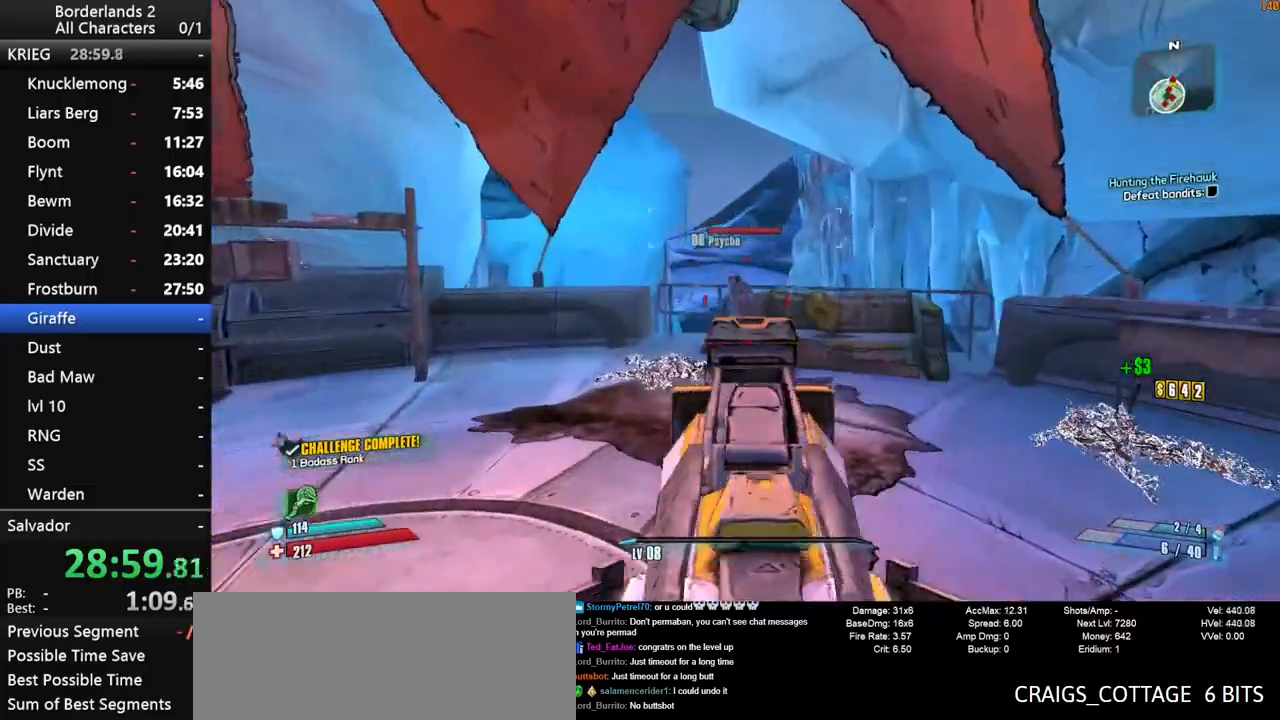
Gameplay with keyboard and mouse; each line is a JSON object with the keys and mouse buttons held at the frame after it. "events" lists presses ("down") and releases ("up") of "1", "2", "3", "4", "a", "b", "c", "ctrl", "d", "down", "e", "end", "escape", "f", "g", "left", "q", "r", "return", "right", "s", "shift", "space", "t", "up", "v", "w", "x", "y", "z", "mouse_left", "mouse_middle", "mouse_right", "mouse_wheel_up" and "mouse_wheel_down" between this image and that frame as [ms after this image, input, new state], when the widget could be followed in between. "mouse_left", "mouse_middle", "mouse_right", "mouse_wheel_up", "mouse_wheel_down" = the "left", "middle", "right", "wheel_up", "wheel_down" buttons of the "mouse" list. No other keys are recorded. "mouse_move" is the direction in which the mouse moves at that frame (one of eight, or "still"), when it could be read. Not read: other_keys tab.
{"keys": ["a", "w"], "mouse": [], "mouse_move": "left", "events": [[17, "mouse_left", "down"], [17, "w", "up"], [67, "s", "down"], [167, "mouse_left", "up"], [167, "mouse_right", "up"], [350, "a", "down"], [400, "s", "up"], [400, "w", "down"]]}
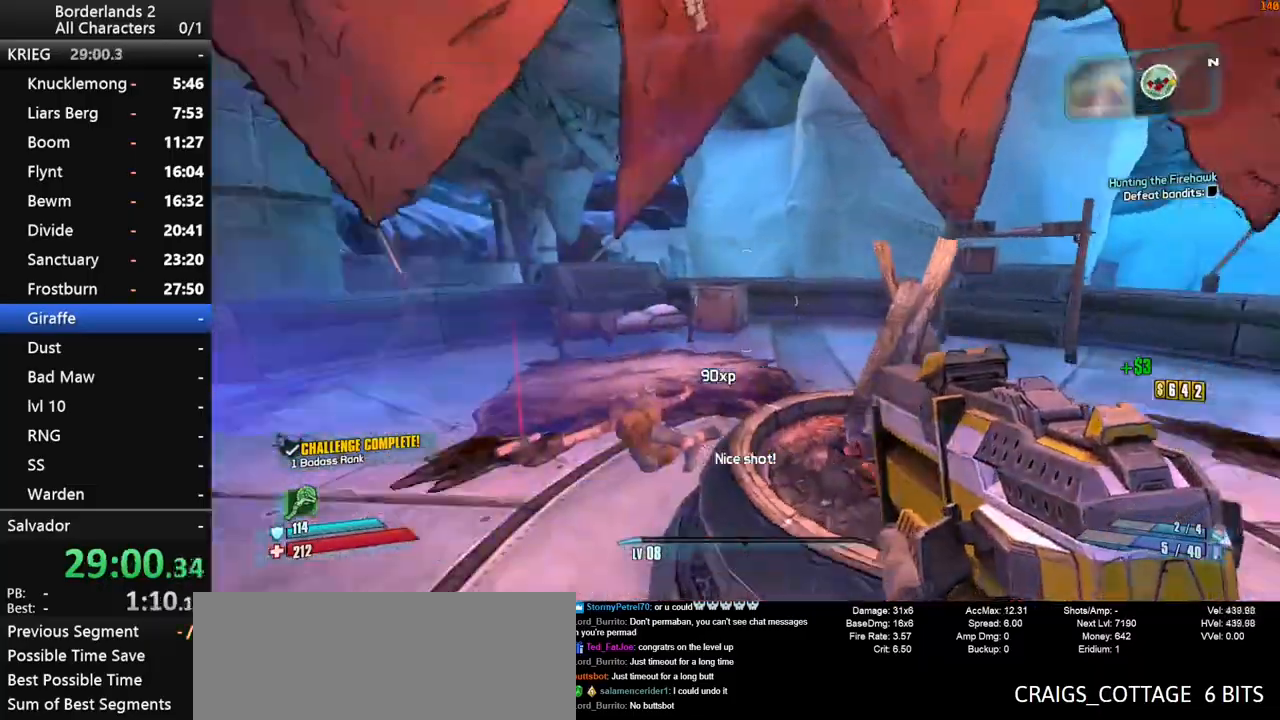
{"keys": ["w"], "mouse": [], "mouse_move": "still", "events": [[33, "shift", "down"], [83, "a", "up"], [167, "shift", "up"], [217, "shift", "down"], [317, "shift", "up"]]}
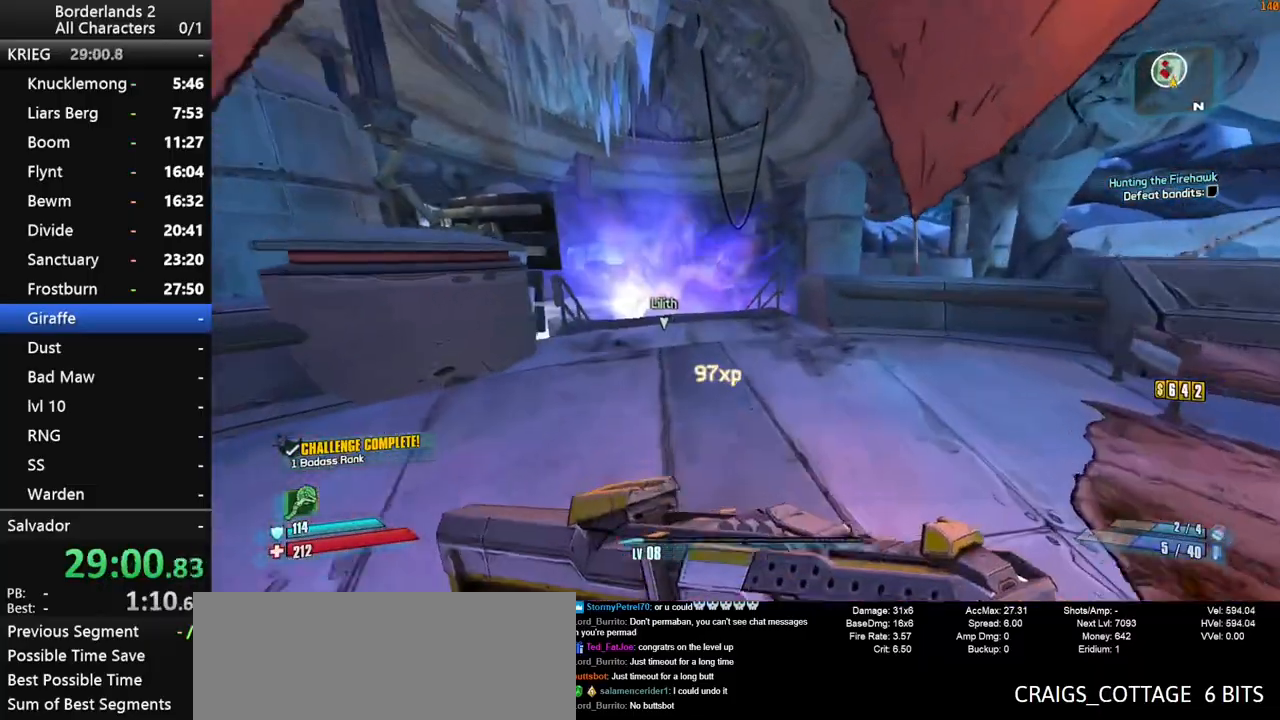
{"keys": ["w"], "mouse": [], "mouse_move": "right", "events": []}
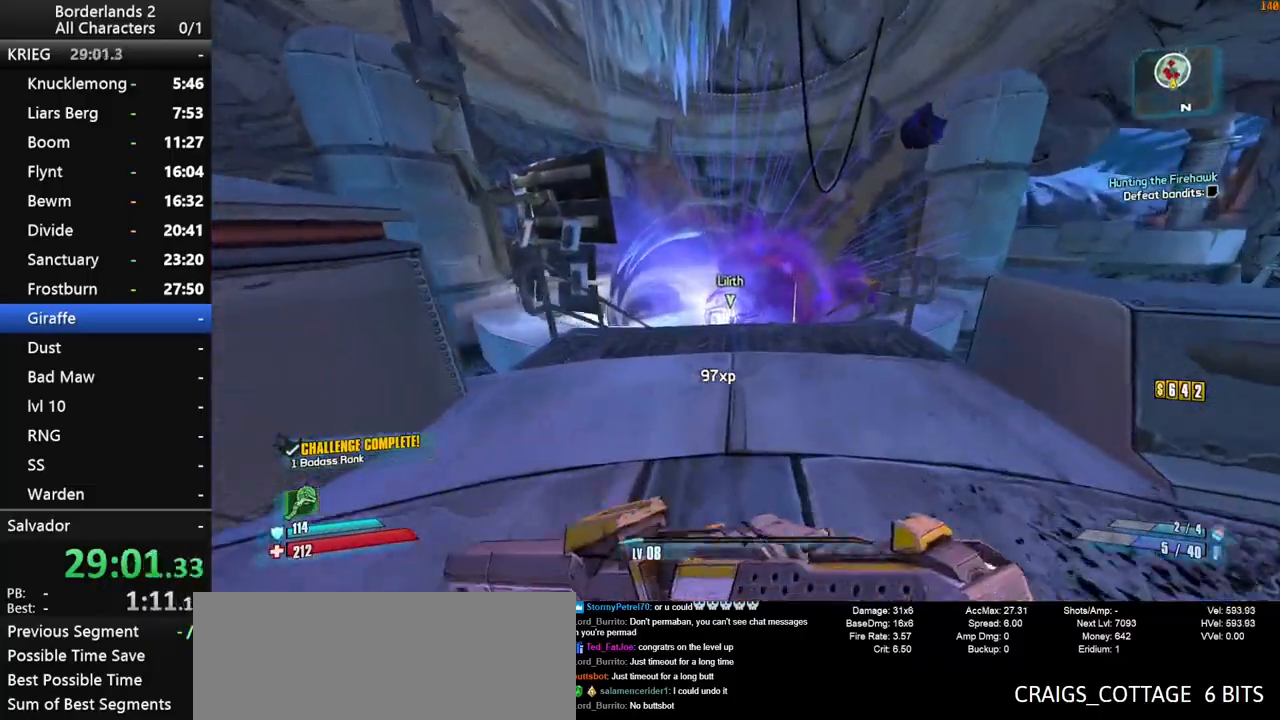
{"keys": ["a", "w"], "mouse": [], "mouse_move": "still", "events": [[433, "a", "down"]]}
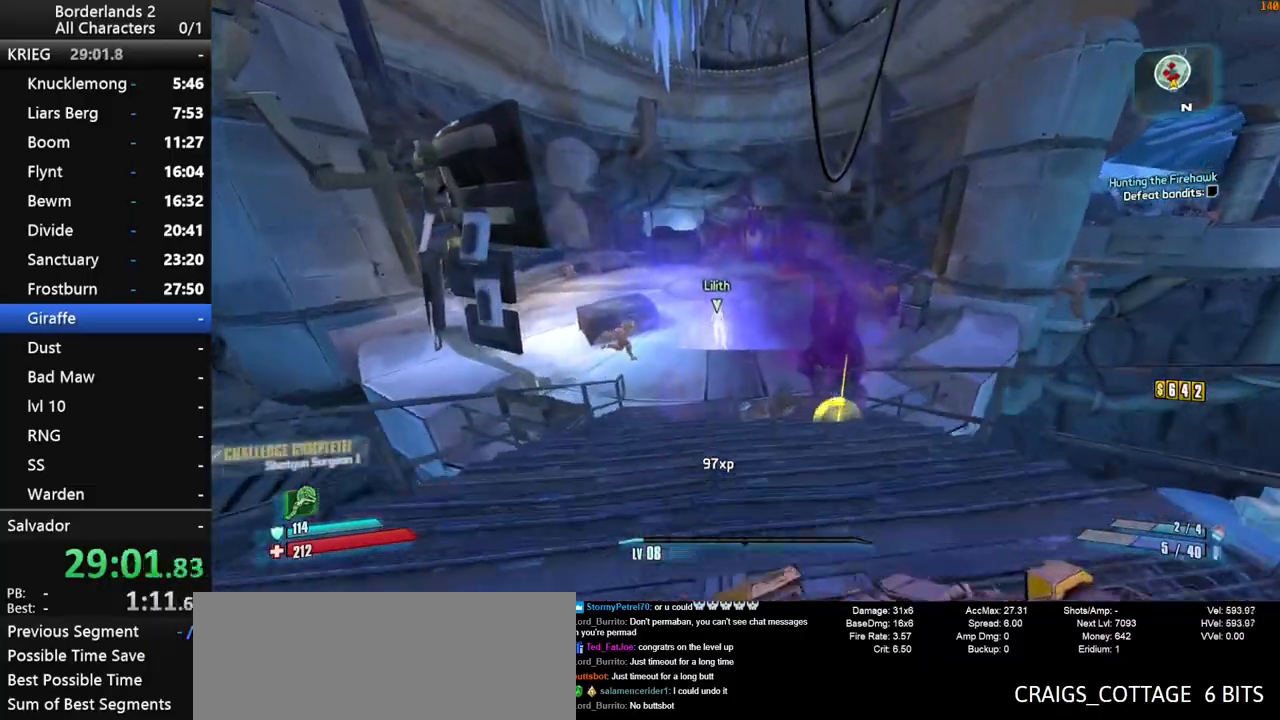
{"keys": ["shift", "w"], "mouse": ["right"], "mouse_move": "right", "events": [[117, "a", "up"], [400, "mouse_right", "down"], [500, "shift", "down"]]}
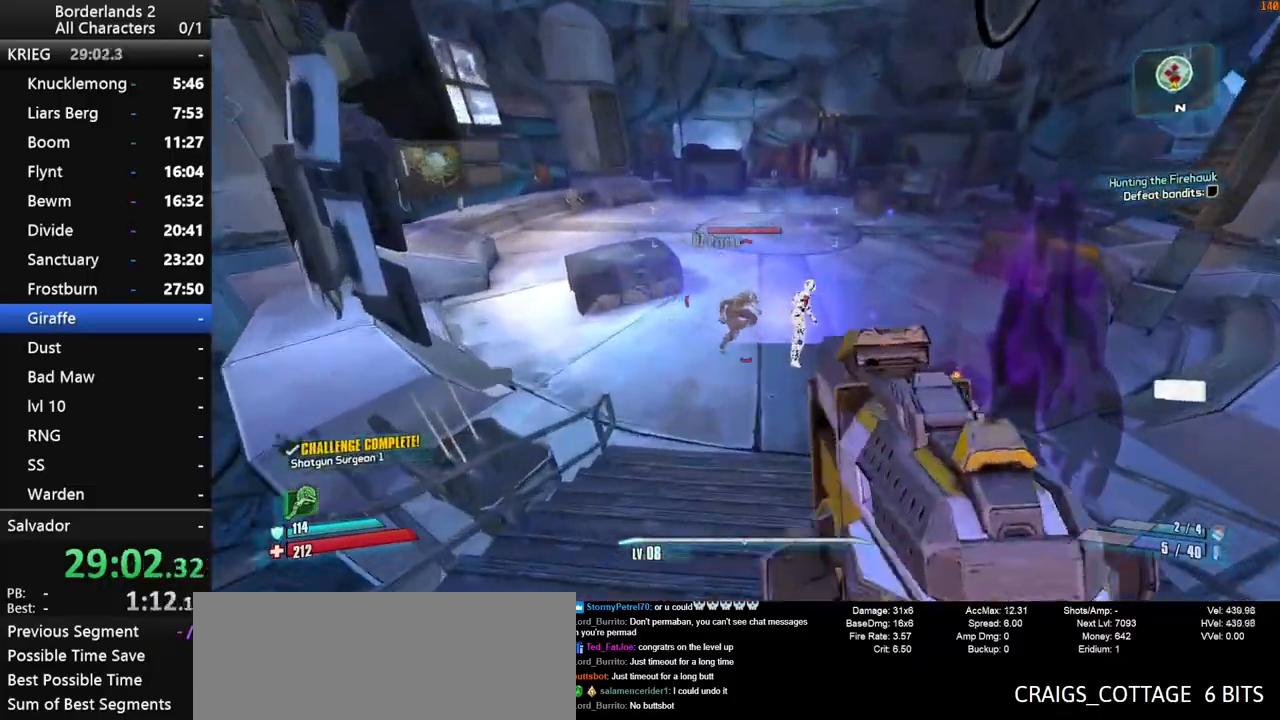
{"keys": ["w"], "mouse": [], "mouse_move": "right", "events": [[133, "mouse_left", "down"], [183, "a", "down"], [233, "shift", "up"], [283, "a", "up"], [283, "mouse_left", "up"], [283, "mouse_right", "up"]]}
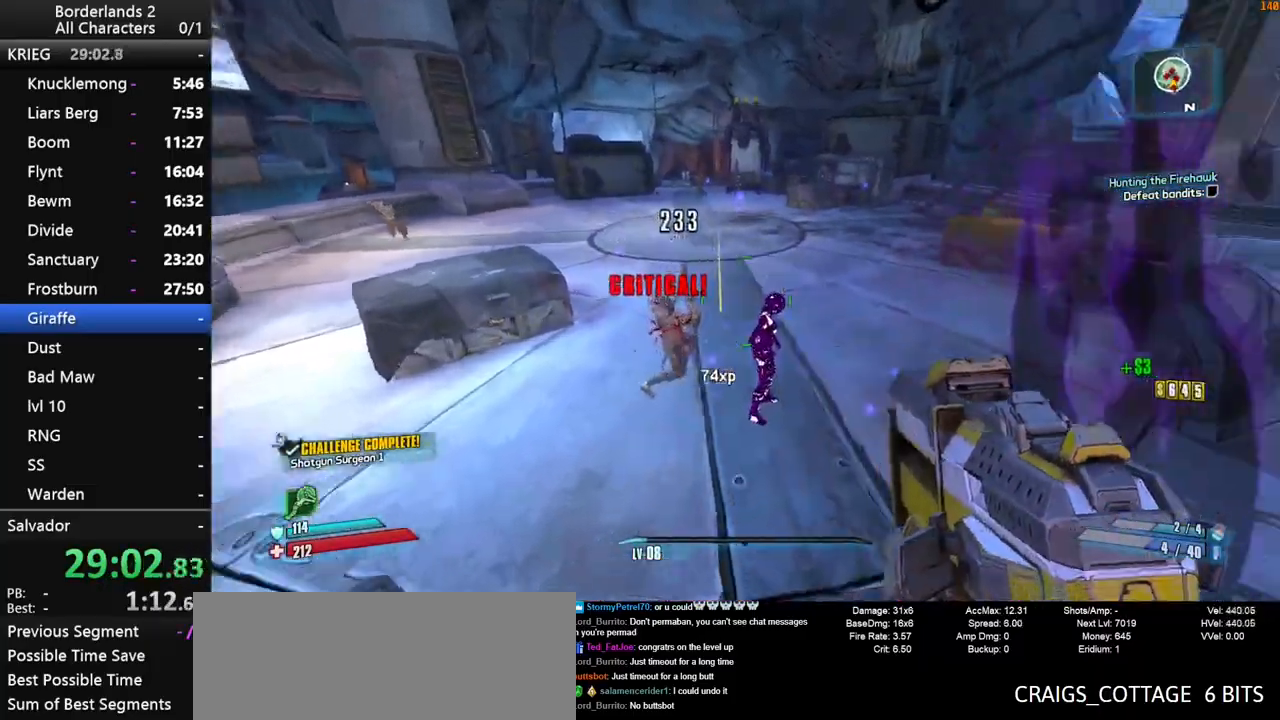
{"keys": ["a", "w"], "mouse": [], "mouse_move": "up", "events": [[67, "d", "down"], [200, "d", "up"], [350, "a", "down"]]}
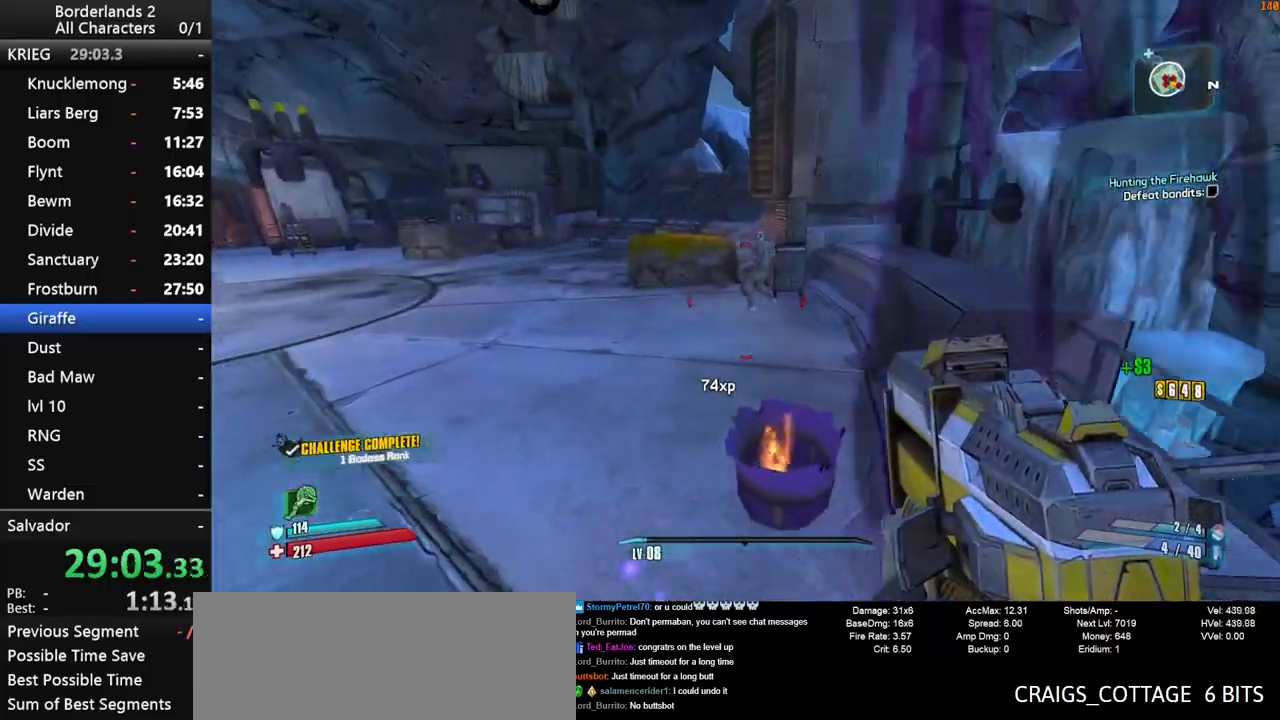
{"keys": [], "mouse": [], "mouse_move": "left", "events": [[33, "a", "up"], [83, "mouse_right", "down"], [217, "a", "down"], [267, "mouse_left", "down"], [317, "w", "up"], [367, "a", "up"], [400, "mouse_left", "up"], [400, "mouse_right", "up"]]}
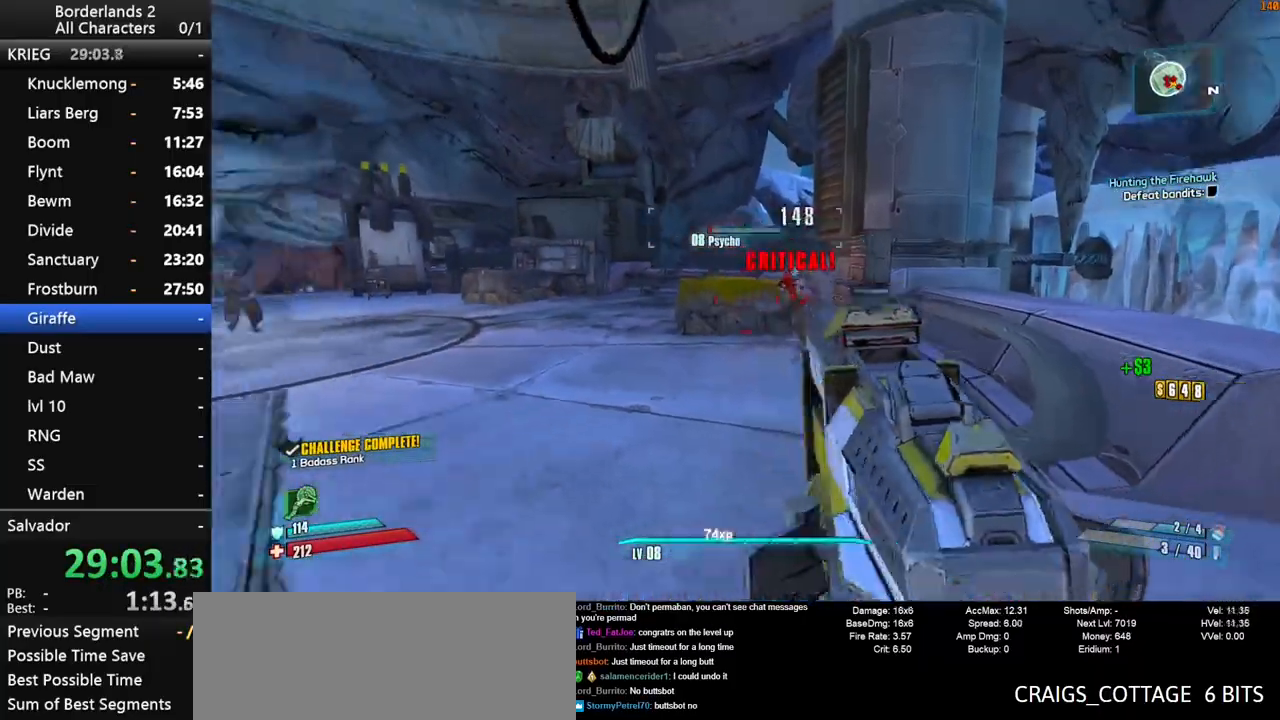
{"keys": ["shift"], "mouse": ["right"], "mouse_move": "right", "events": [[100, "a", "down"], [333, "a", "up"], [367, "mouse_right", "down"], [467, "shift", "down"]]}
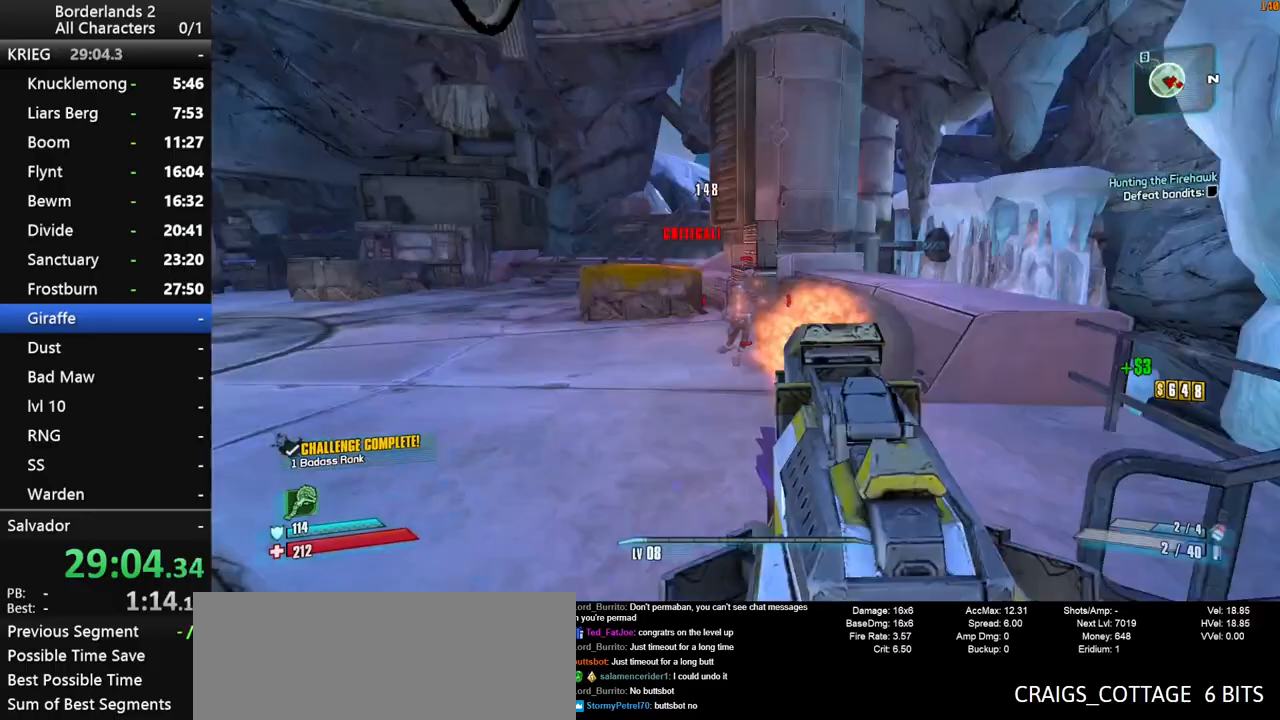
{"keys": ["a"], "mouse": [], "mouse_move": "right", "events": [[17, "mouse_left", "down"], [17, "s", "down"], [117, "shift", "up"], [150, "mouse_left", "up"], [150, "mouse_right", "up"], [200, "d", "down"], [250, "d", "up"], [300, "a", "down"], [350, "s", "up"]]}
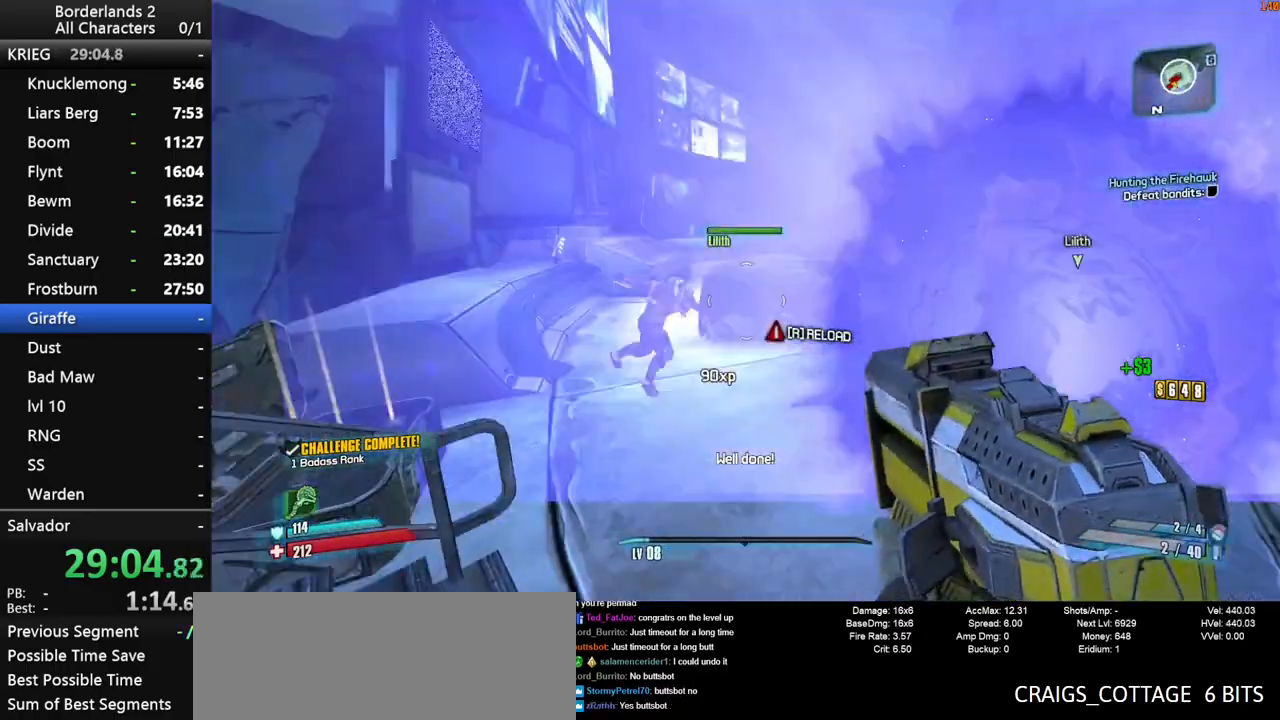
{"keys": ["shift"], "mouse": ["left", "right"], "mouse_move": "right", "events": [[83, "w", "down"], [167, "a", "up"], [217, "d", "down"], [267, "mouse_right", "down"], [267, "shift", "down"], [417, "mouse_left", "down"], [450, "w", "up"], [500, "d", "up"]]}
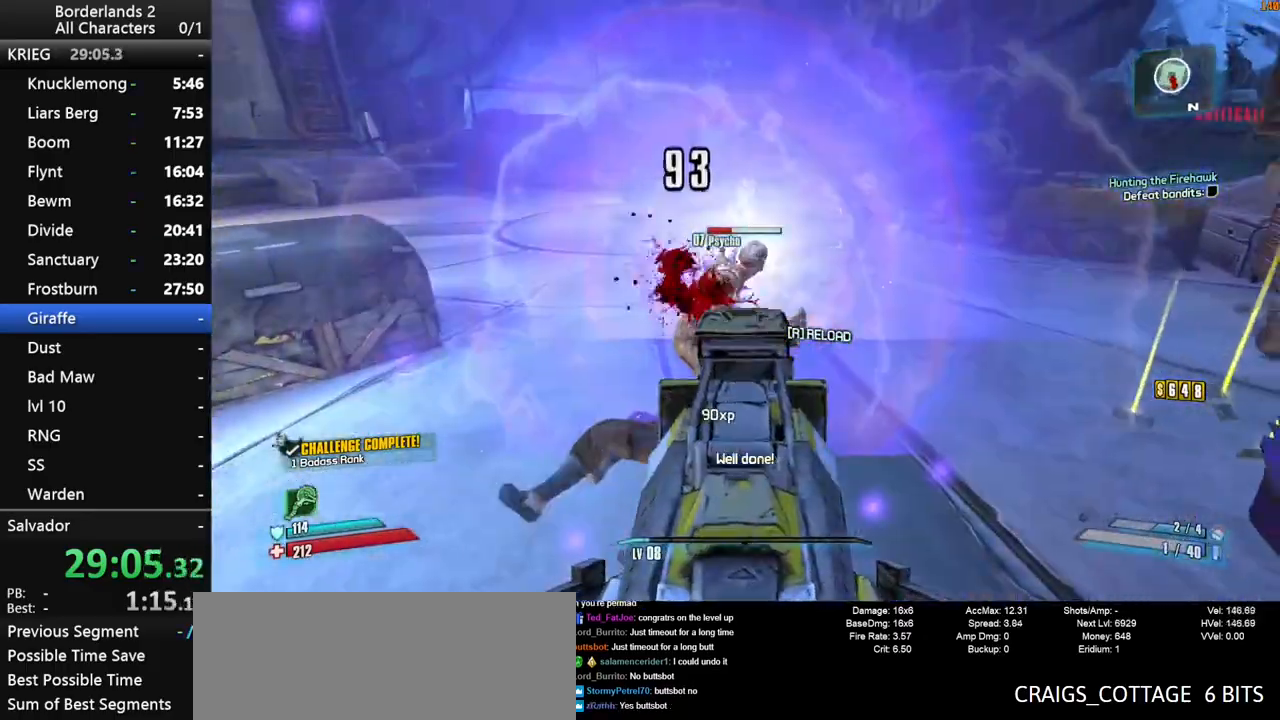
{"keys": ["w"], "mouse": ["left", "right"], "mouse_move": "left", "events": [[50, "mouse_left", "up"], [50, "mouse_right", "up"], [50, "shift", "up"], [183, "s", "down"], [283, "s", "up"], [333, "mouse_right", "down"], [417, "w", "down"], [467, "mouse_left", "down"]]}
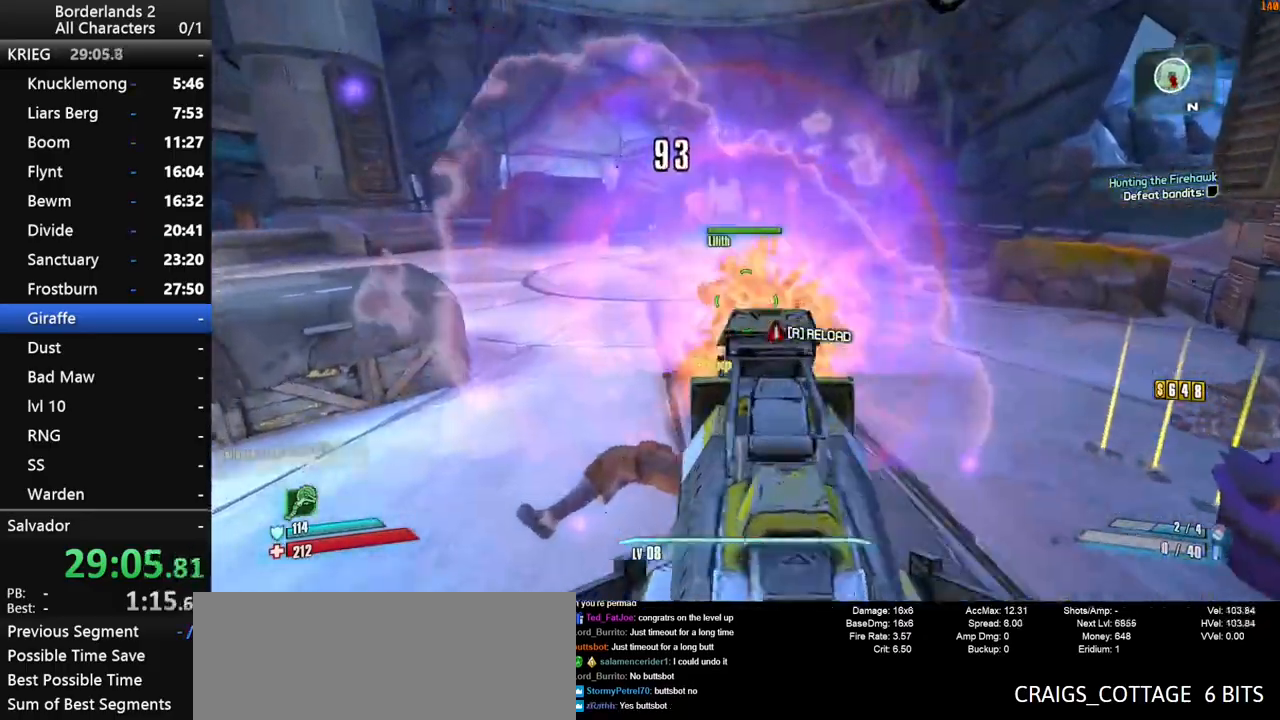
{"keys": ["a", "w"], "mouse": [], "mouse_move": "still", "events": [[117, "mouse_left", "up"], [117, "mouse_right", "up"], [383, "a", "down"]]}
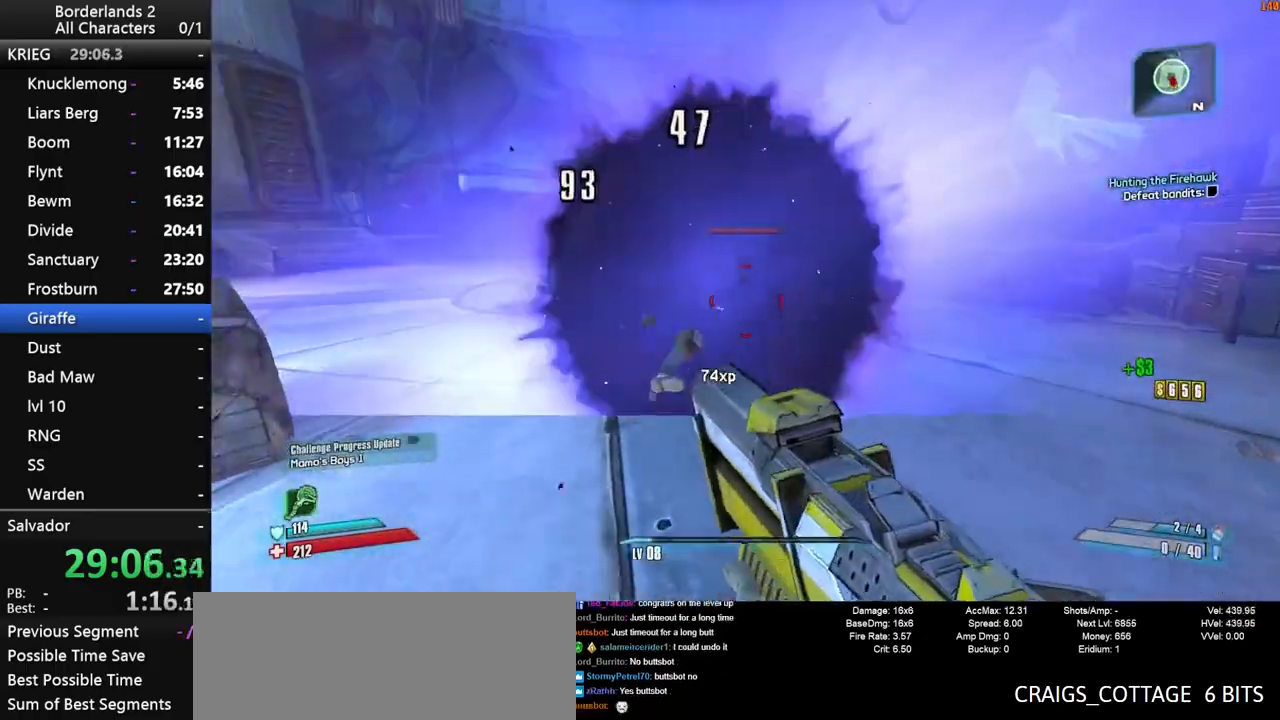
{"keys": ["a"], "mouse": ["left"], "mouse_move": "still", "events": [[83, "a", "up"], [217, "mouse_left", "down"], [317, "a", "down"], [400, "w", "up"]]}
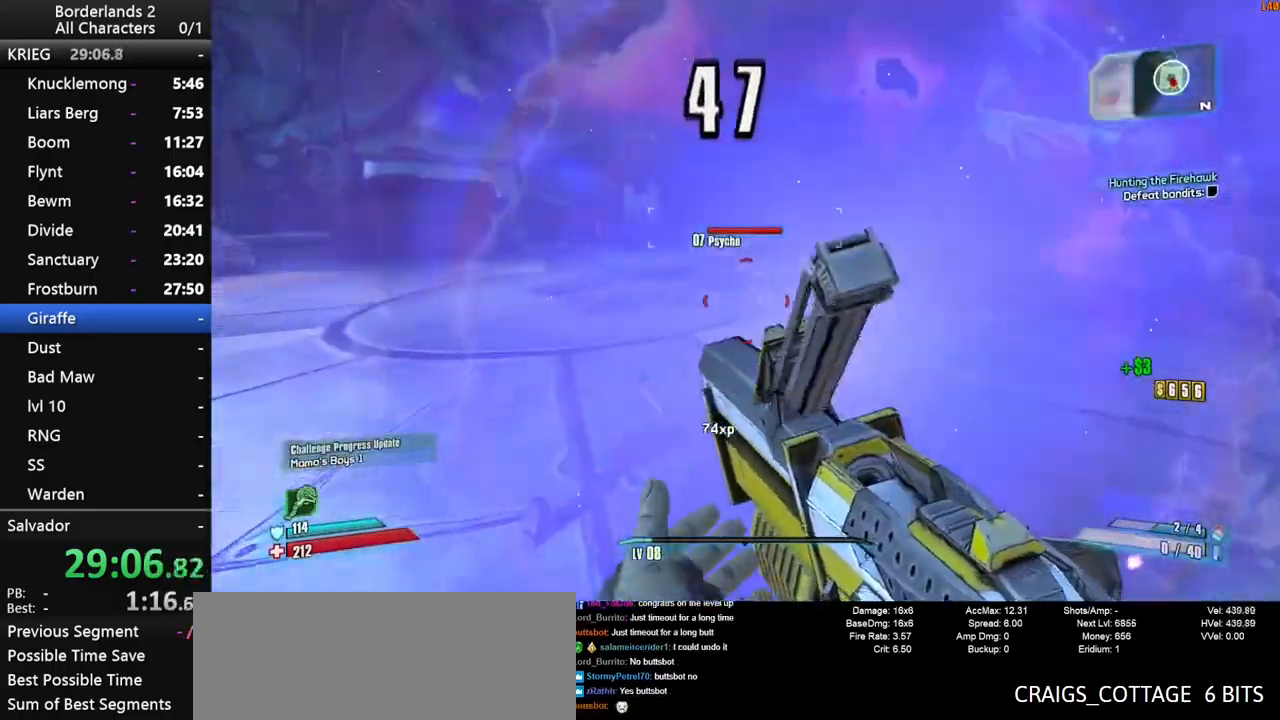
{"keys": ["shift"], "mouse": ["left"], "mouse_move": "right", "events": [[183, "shift", "down"], [367, "a", "up"]]}
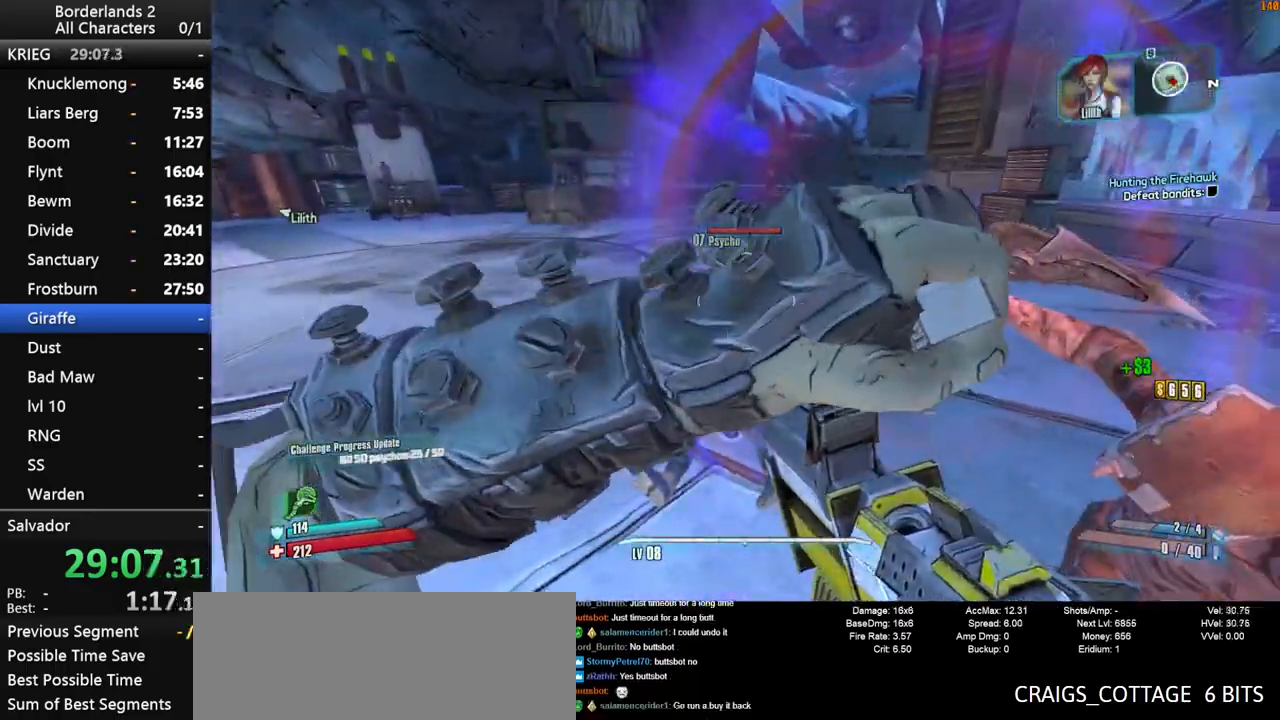
{"keys": ["shift", "w"], "mouse": ["left"], "mouse_move": "right", "events": [[433, "w", "down"]]}
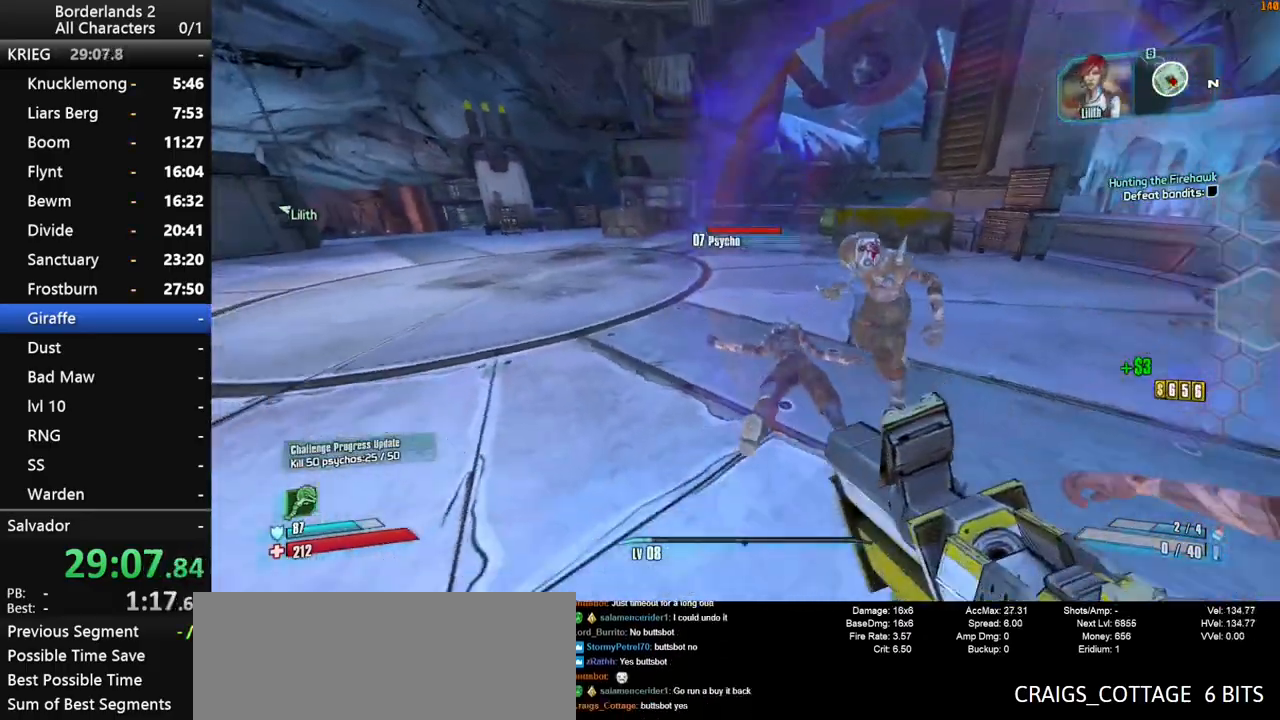
{"keys": ["shift", "w"], "mouse": ["left"], "mouse_move": "still", "events": [[117, "a", "down"], [217, "a", "up"]]}
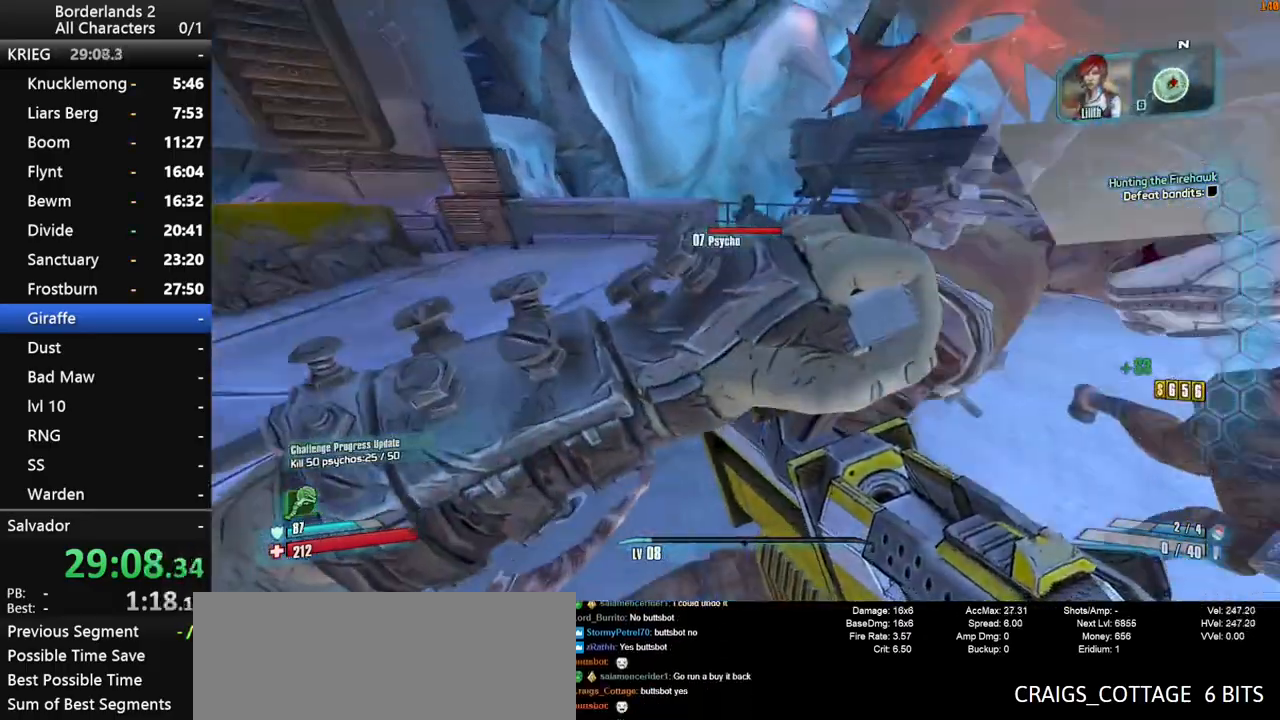
{"keys": ["d", "s", "shift"], "mouse": ["left"], "mouse_move": "left", "events": [[50, "w", "up"], [417, "d", "down"], [417, "s", "down"]]}
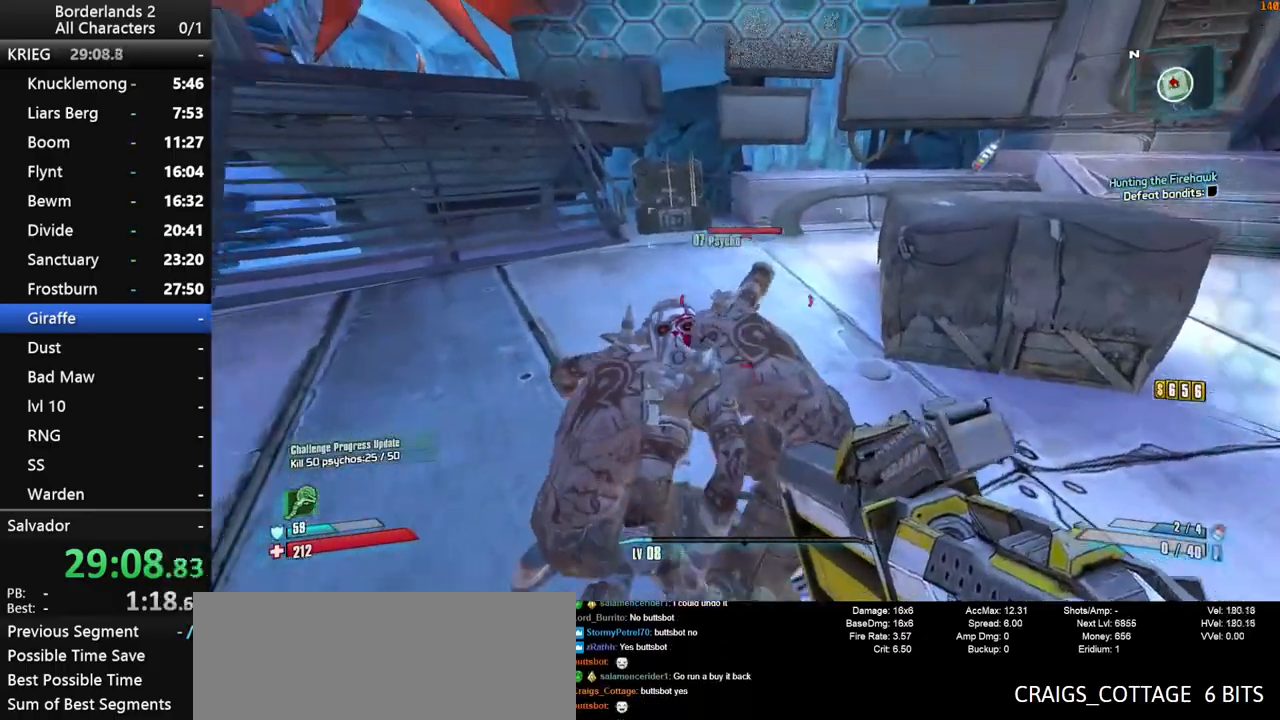
{"keys": ["shift"], "mouse": ["left"], "mouse_move": "down", "events": [[150, "d", "up"], [150, "s", "up"]]}
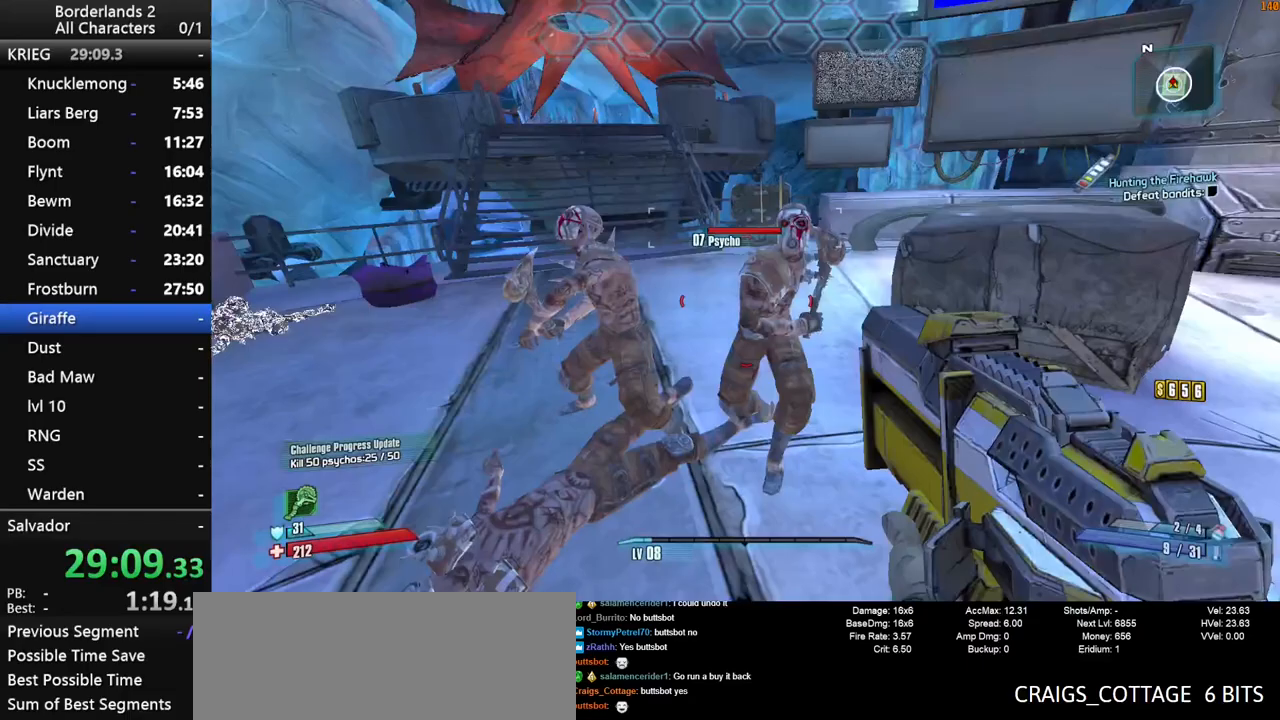
{"keys": ["a", "s", "shift"], "mouse": [], "mouse_move": "left", "events": [[167, "s", "down"], [167, "v", "down"], [400, "a", "down"], [400, "v", "up"], [450, "mouse_left", "up"]]}
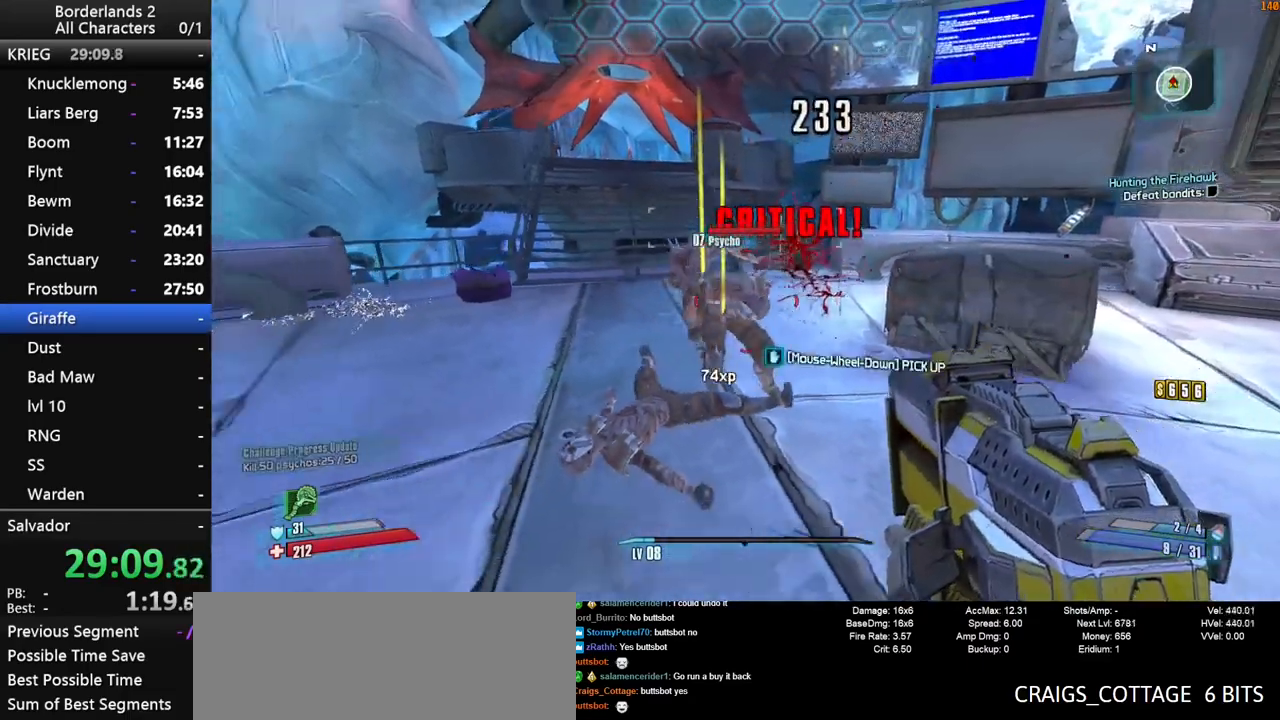
{"keys": ["d", "s"], "mouse": [], "events": [[50, "s", "up"], [50, "shift", "up"], [100, "a", "up"], [333, "mouse_left", "down"], [367, "d", "down"], [367, "s", "down"], [467, "mouse_left", "up"]]}
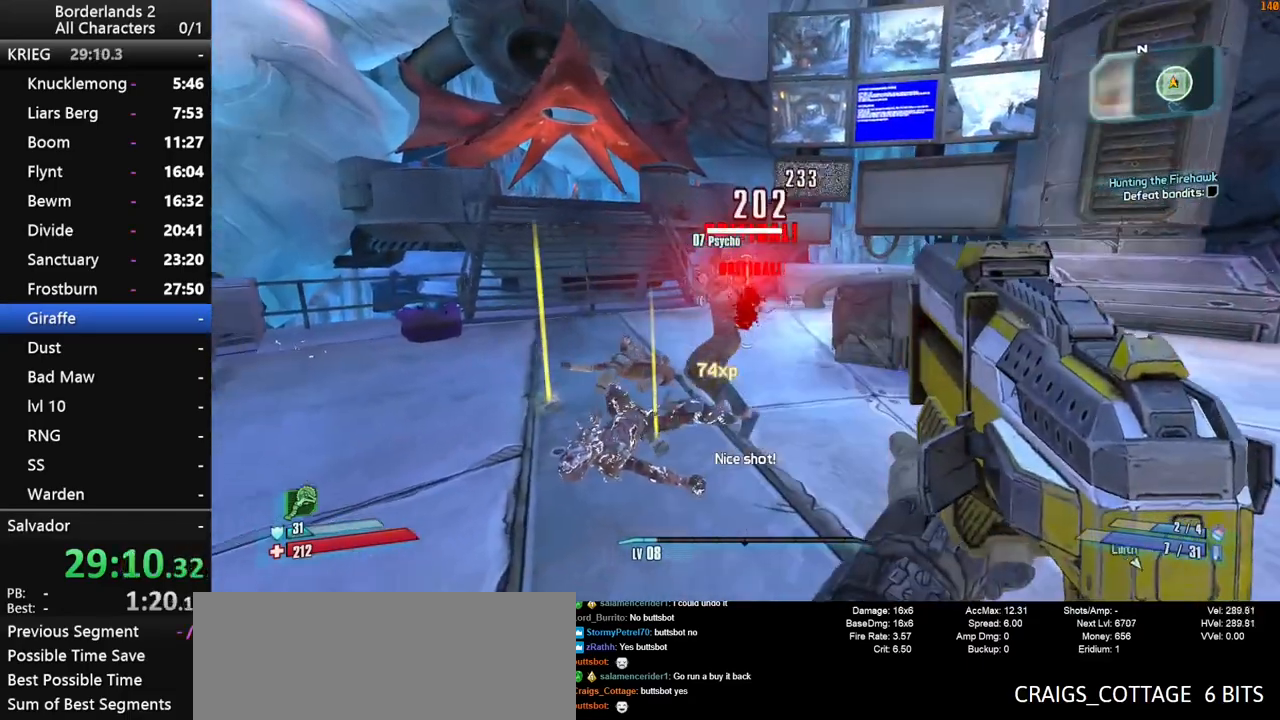
{"keys": ["s"], "mouse": [], "mouse_move": "up-left", "events": [[350, "d", "up"]]}
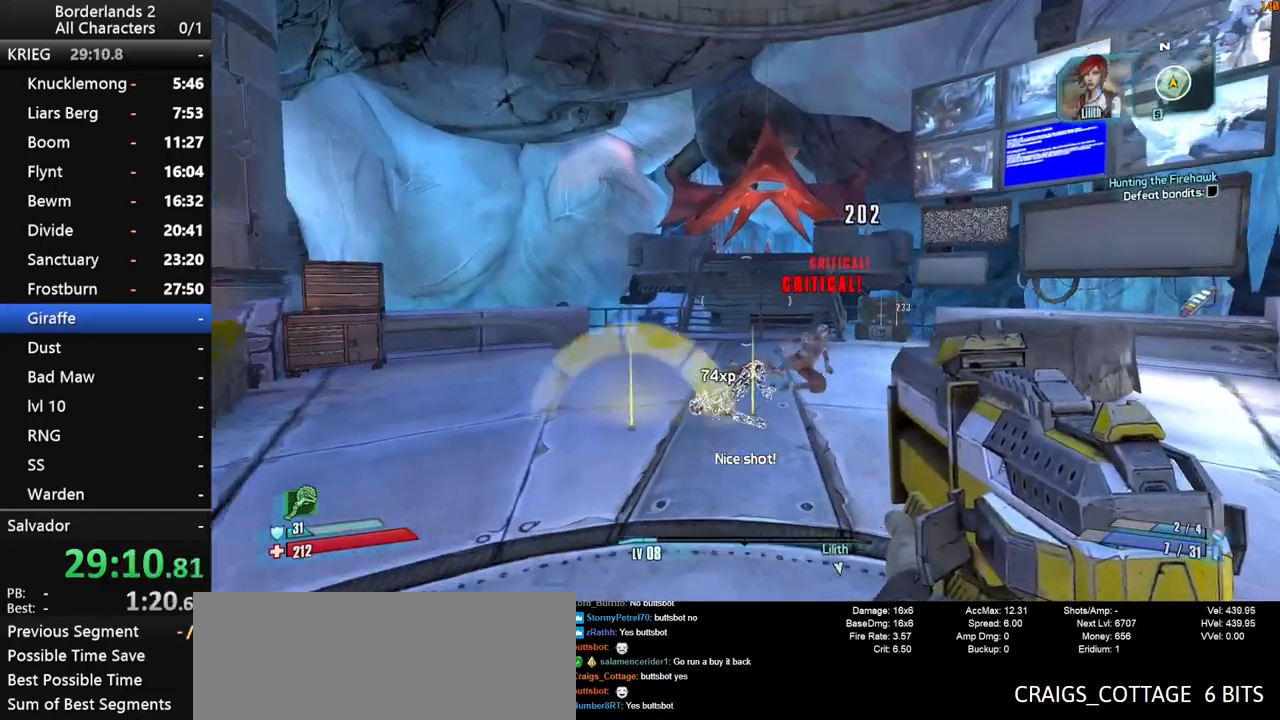
{"keys": ["d", "s"], "mouse": [], "mouse_move": "still", "events": [[167, "d", "down"]]}
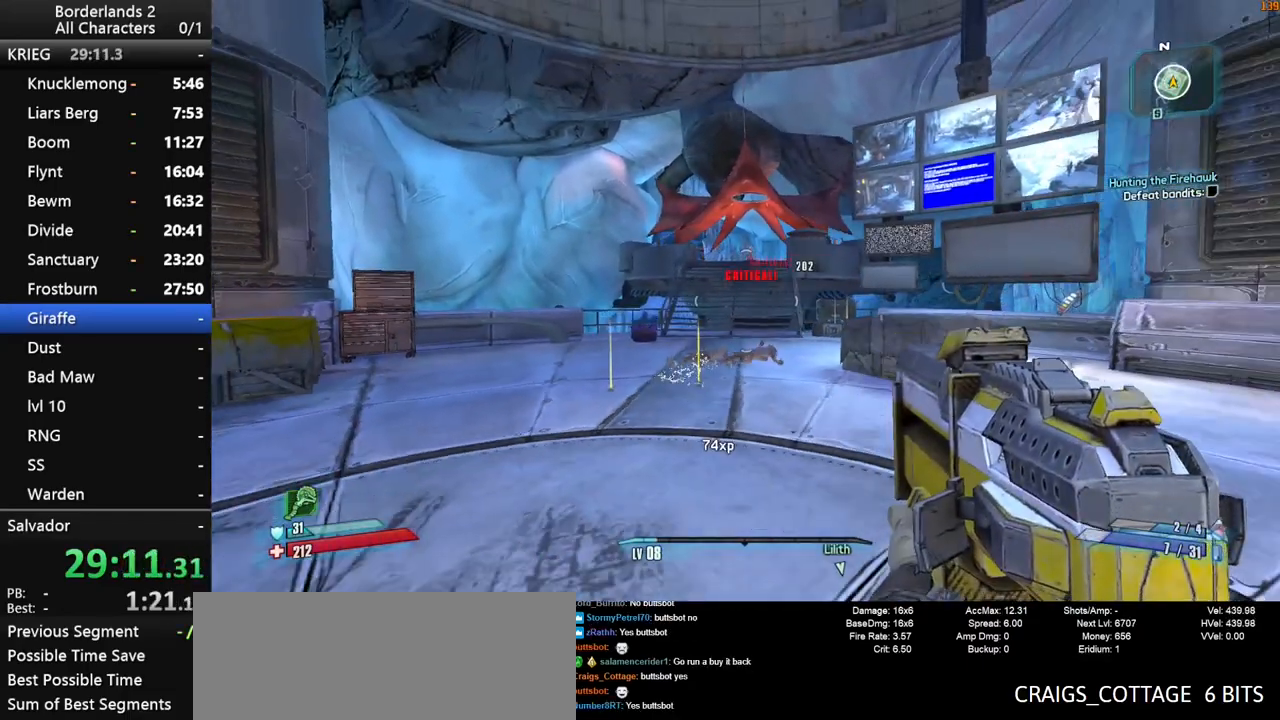
{"keys": ["space"], "mouse": [], "mouse_move": "down-left", "events": [[233, "d", "up"], [283, "s", "up"], [333, "space", "down"]]}
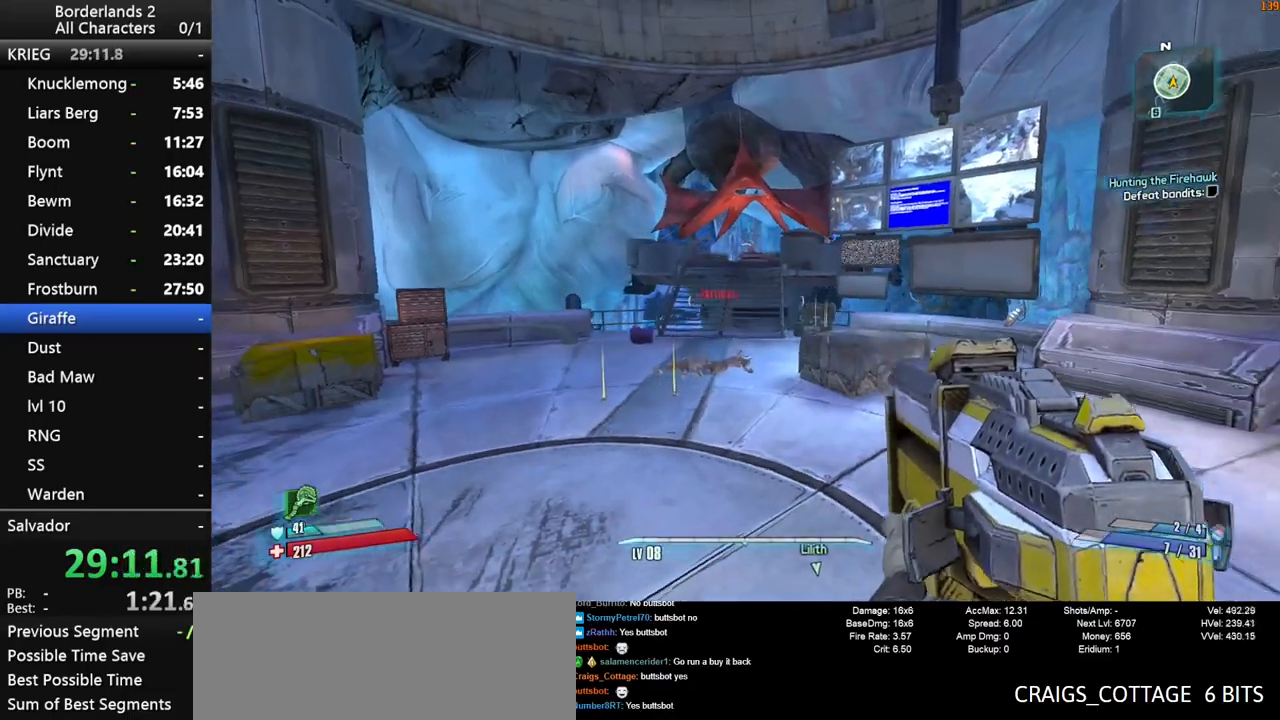
{"keys": [], "mouse": [], "mouse_move": "still", "events": [[67, "g", "down"], [150, "g", "up"], [150, "space", "up"]]}
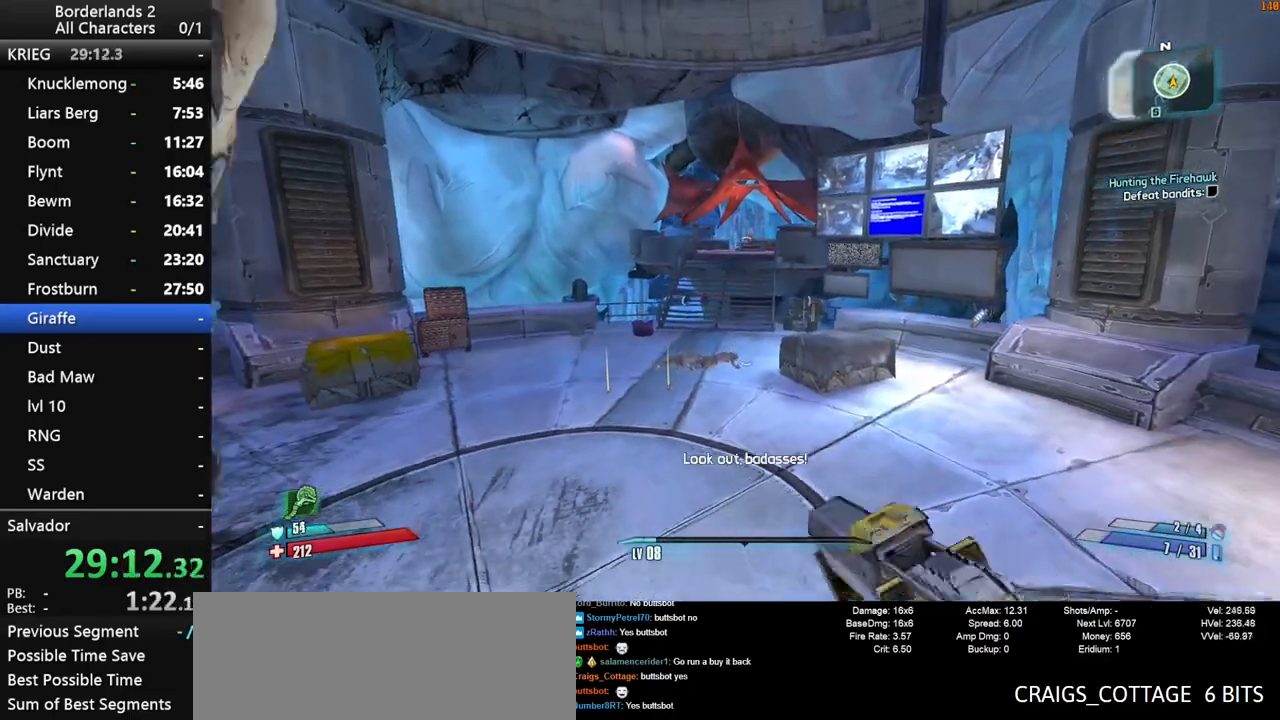
{"keys": ["s"], "mouse": [], "mouse_move": "still", "events": [[267, "a", "down"], [317, "s", "down"], [450, "a", "up"]]}
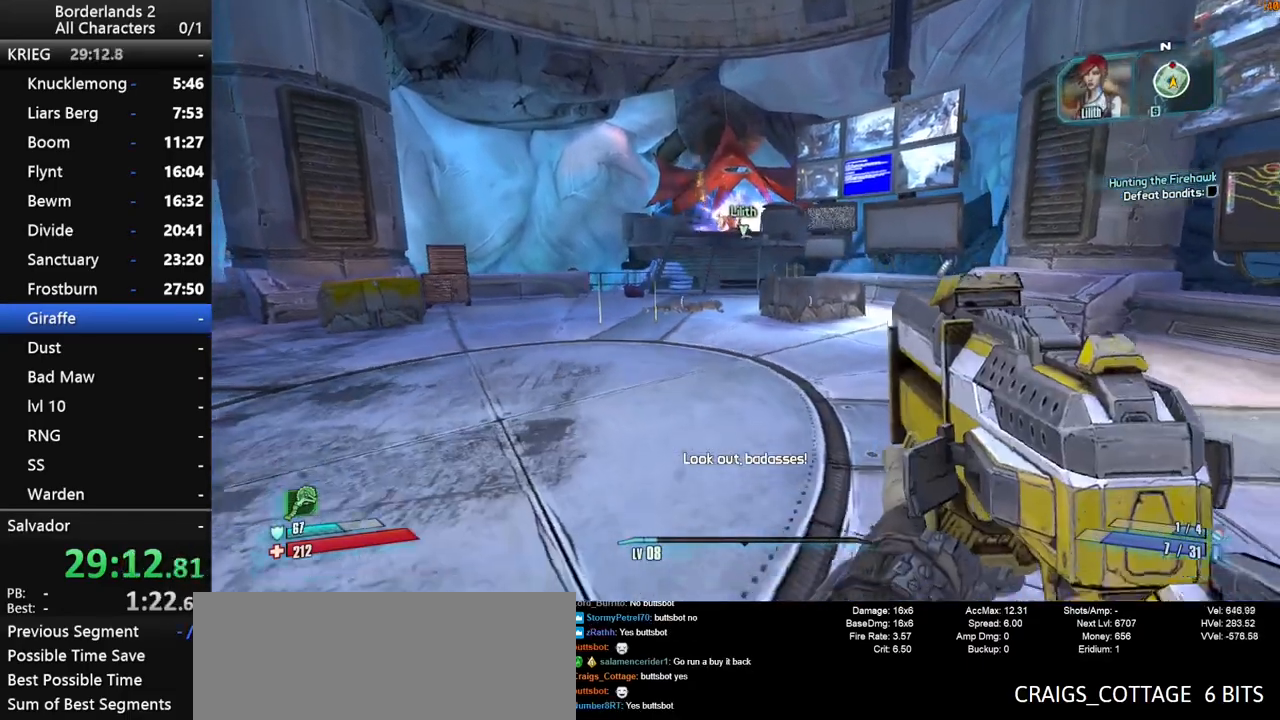
{"keys": [], "mouse": [], "mouse_move": "still", "events": [[50, "s", "up"]]}
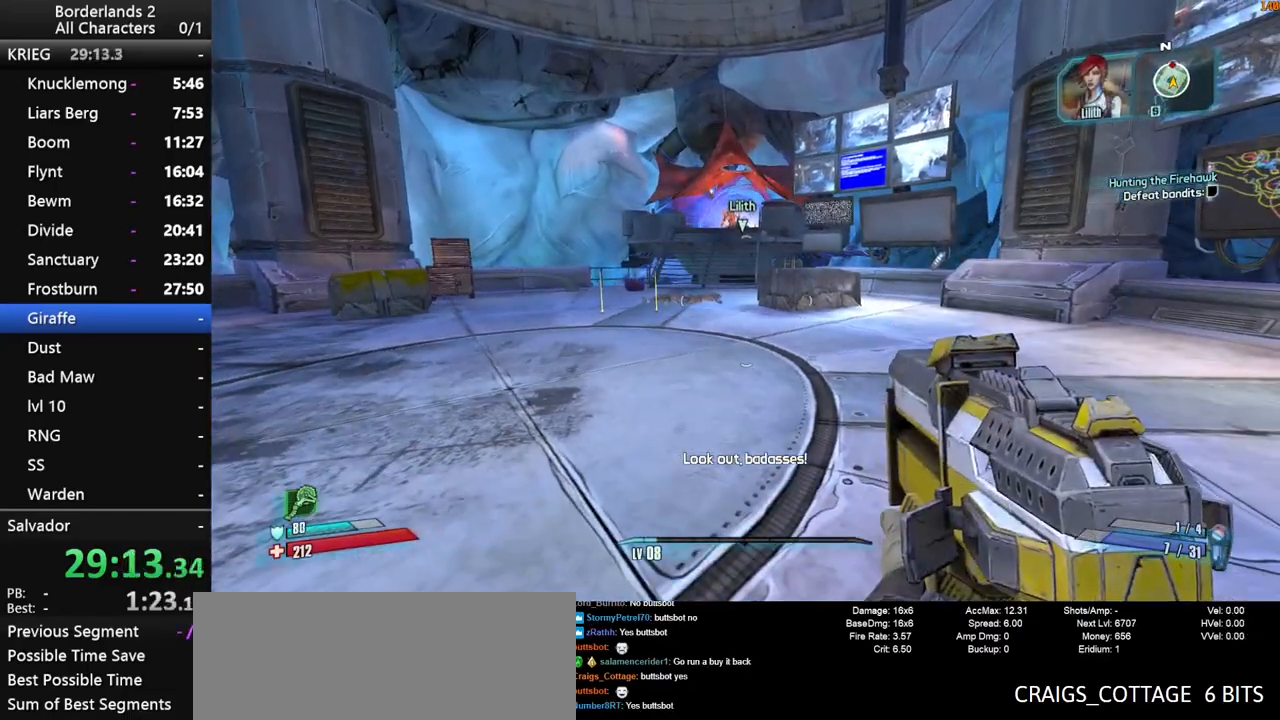
{"keys": ["shift", "w"], "mouse": [], "mouse_move": "up", "events": [[117, "w", "down"], [167, "a", "down"], [250, "a", "up"], [383, "shift", "down"]]}
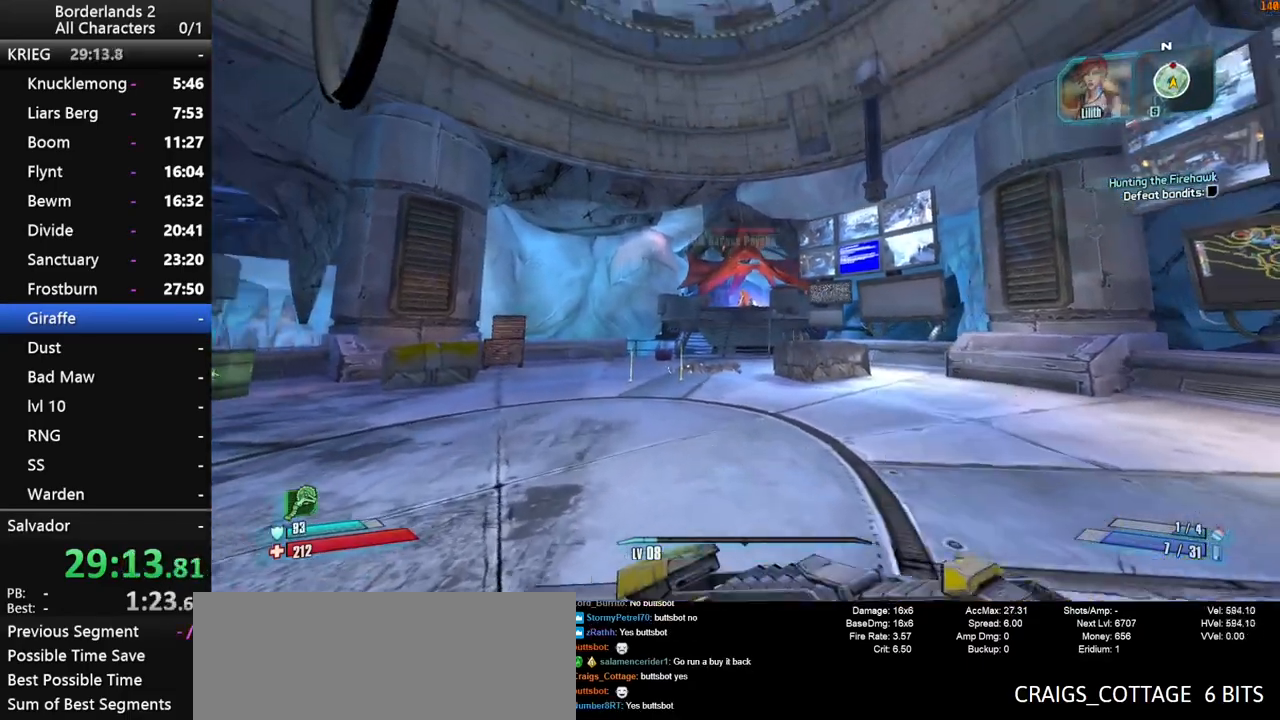
{"keys": ["w"], "mouse": [], "mouse_move": "still", "events": [[267, "shift", "up"]]}
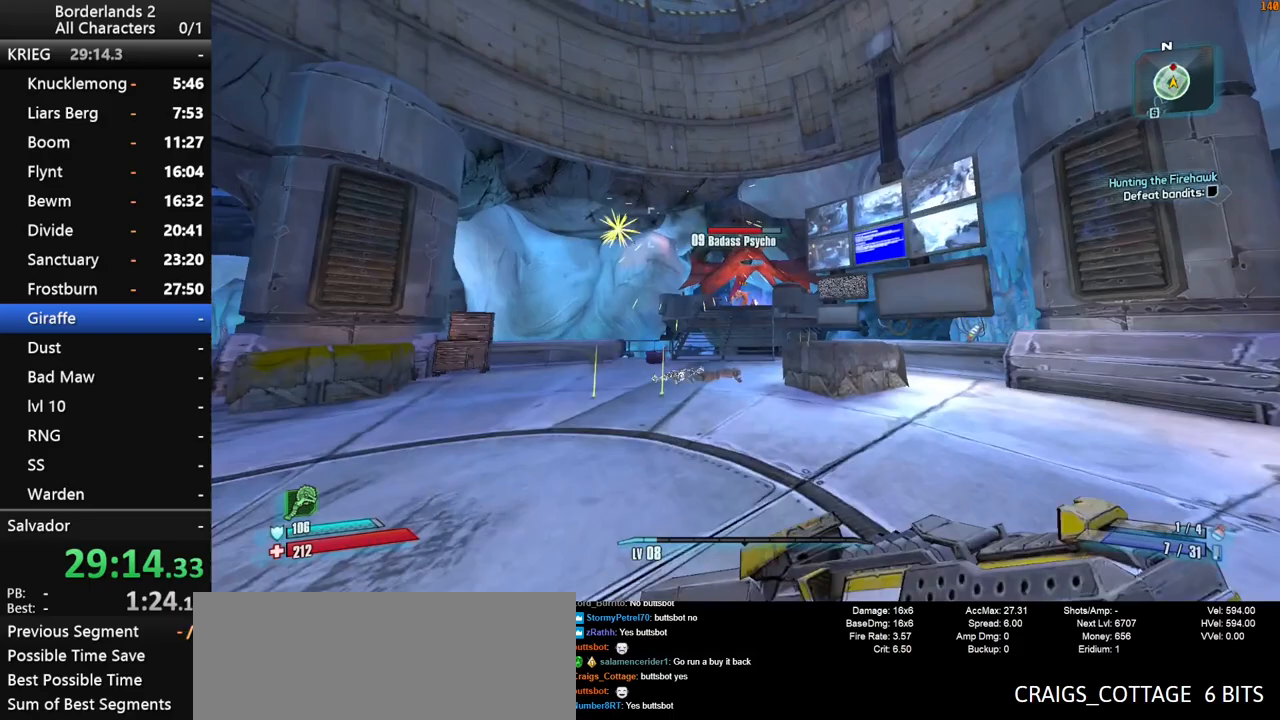
{"keys": ["w"], "mouse": [], "mouse_move": "still", "events": []}